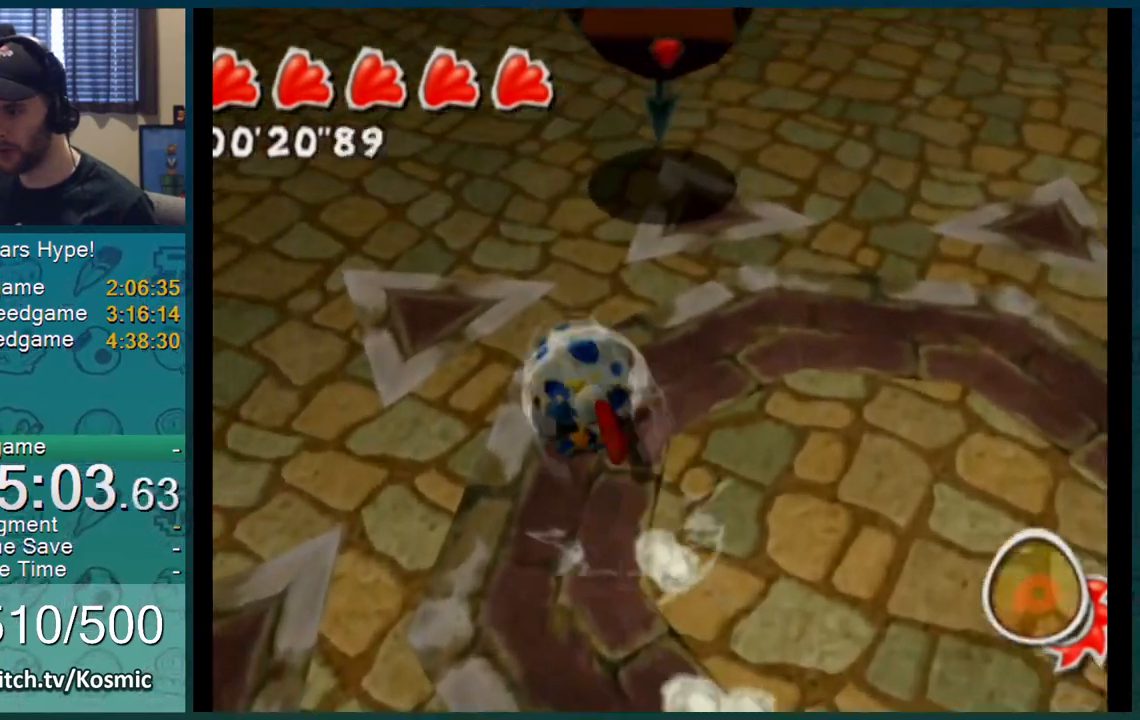
Gameplay with a controller (Nintendo layout); each line is a JSON object with the inputs held at the frame after it. "events" lists button and stick changes between this image and that frame as [ms after this image, input, new state], when the widget could be followed in between. Not read: L1 L3 R2 R3.
{"buttons": [], "left_stick": "up", "right_stick": "up-right", "events": [[434, "left_stick", "up"]]}
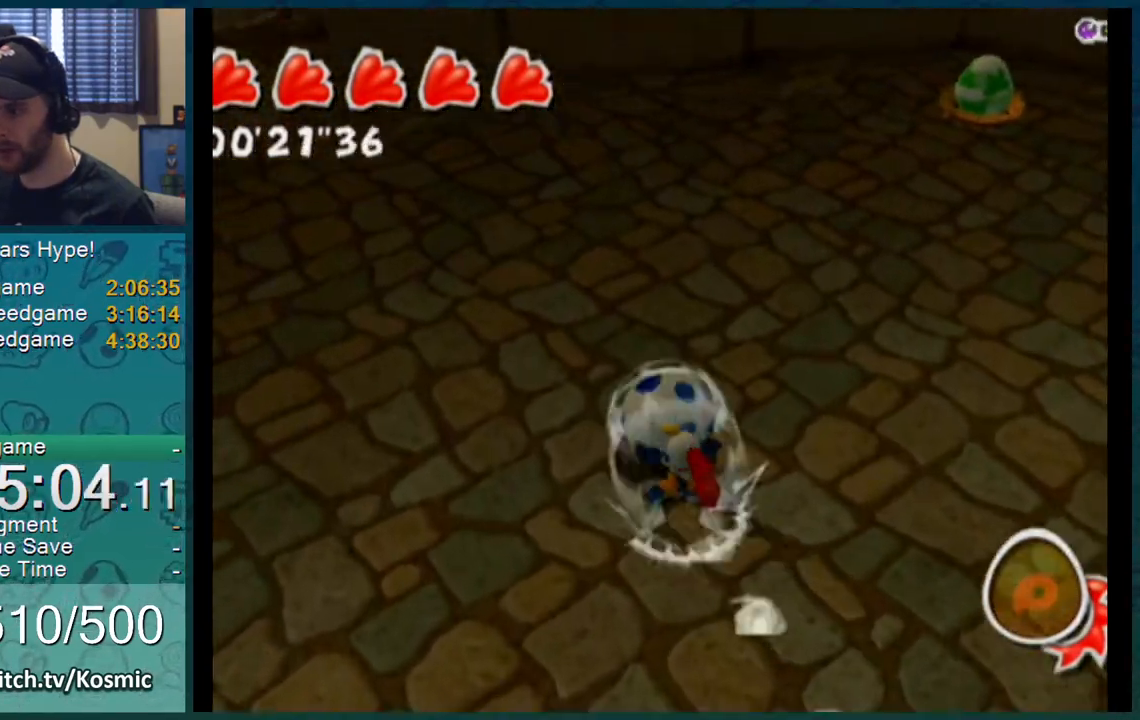
{"buttons": [], "left_stick": "up-left", "right_stick": "up", "events": [[200, "left_stick", "up-left"], [284, "right_stick", "center"], [501, "right_stick", "up"]]}
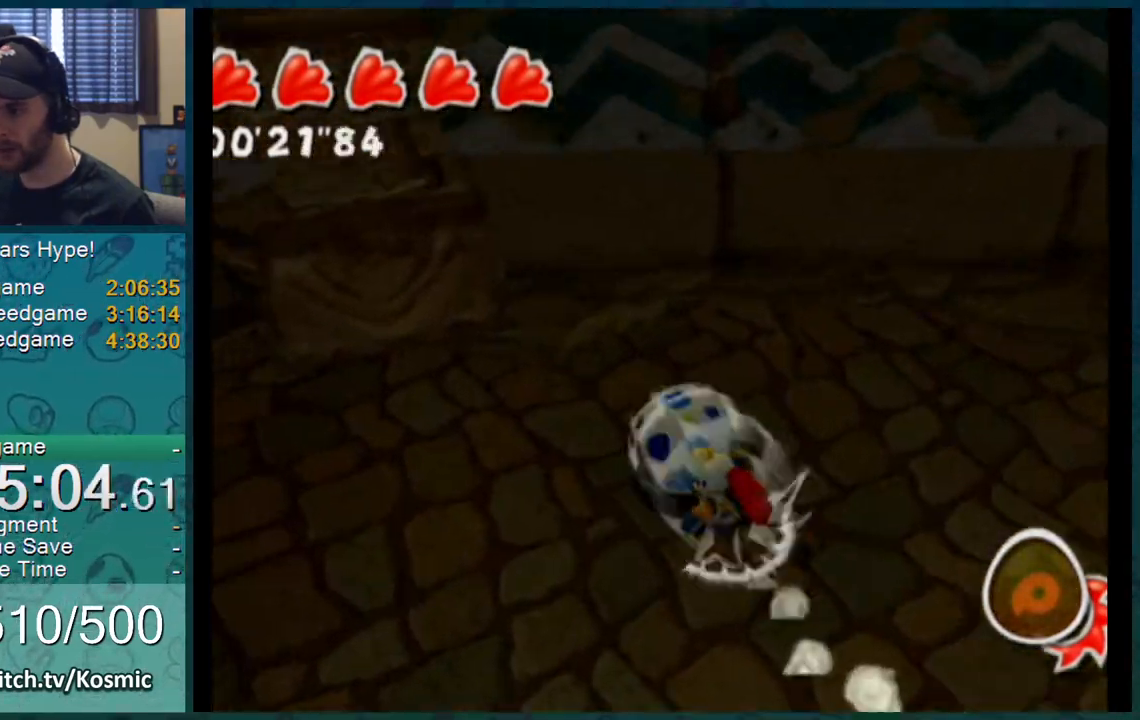
{"buttons": [], "left_stick": "up", "right_stick": "center", "events": [[83, "left_stick", "up"], [133, "right_stick", "center"]]}
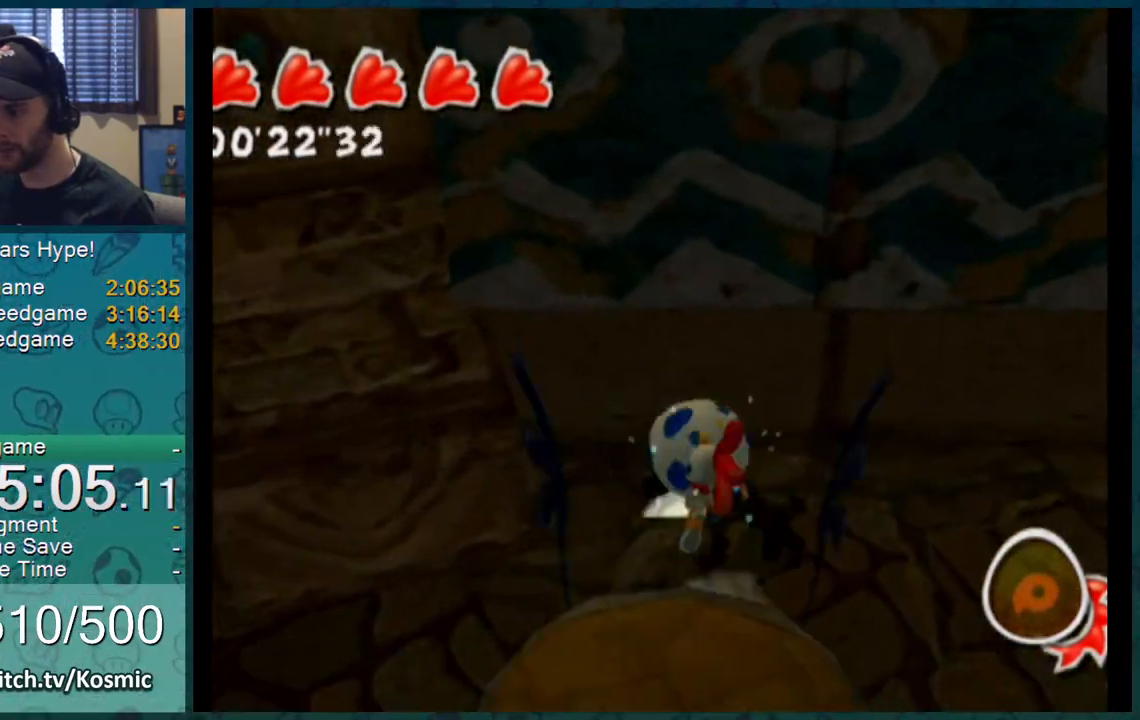
{"buttons": [], "left_stick": "up", "right_stick": "center", "events": []}
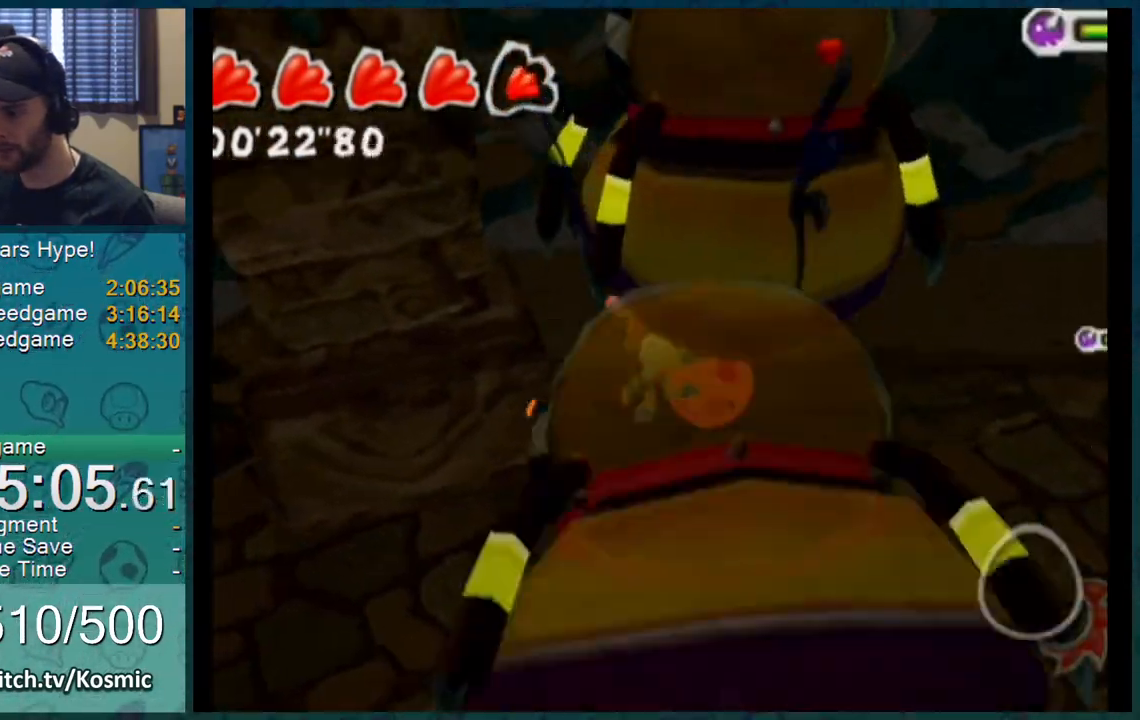
{"buttons": [], "left_stick": "down-right", "right_stick": "center", "events": [[233, "left_stick", "right"], [300, "left_stick", "down-right"]]}
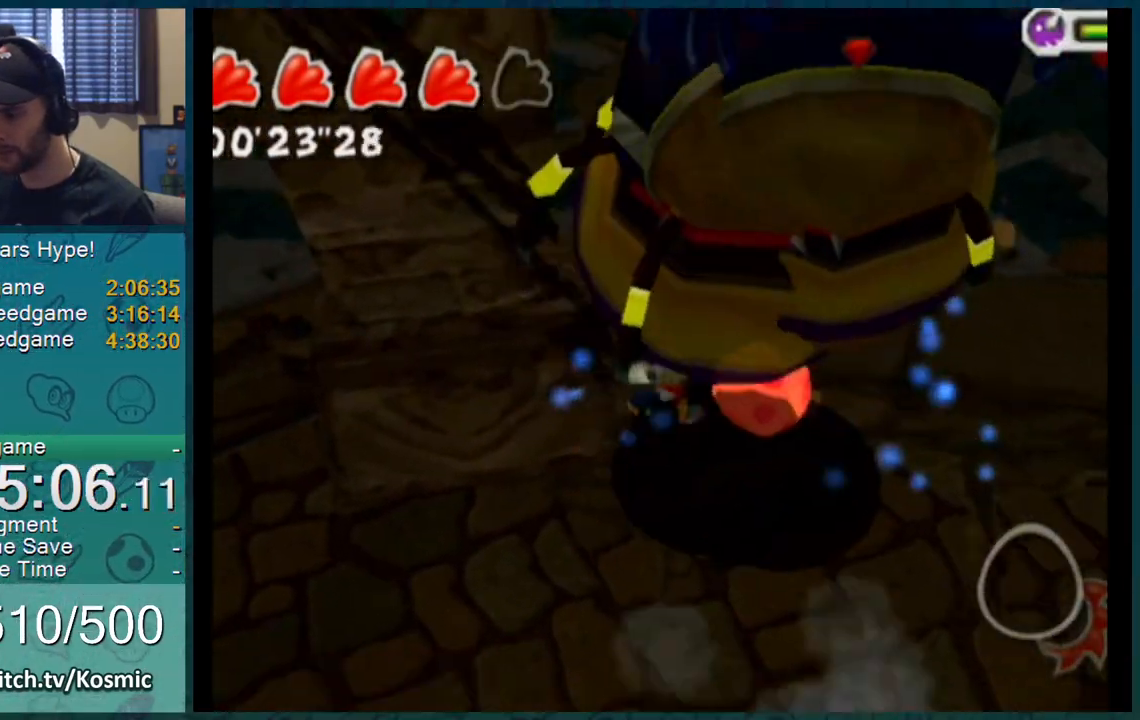
{"buttons": [], "left_stick": "up", "right_stick": "center", "events": [[350, "left_stick", "up-right"], [417, "left_stick", "up"]]}
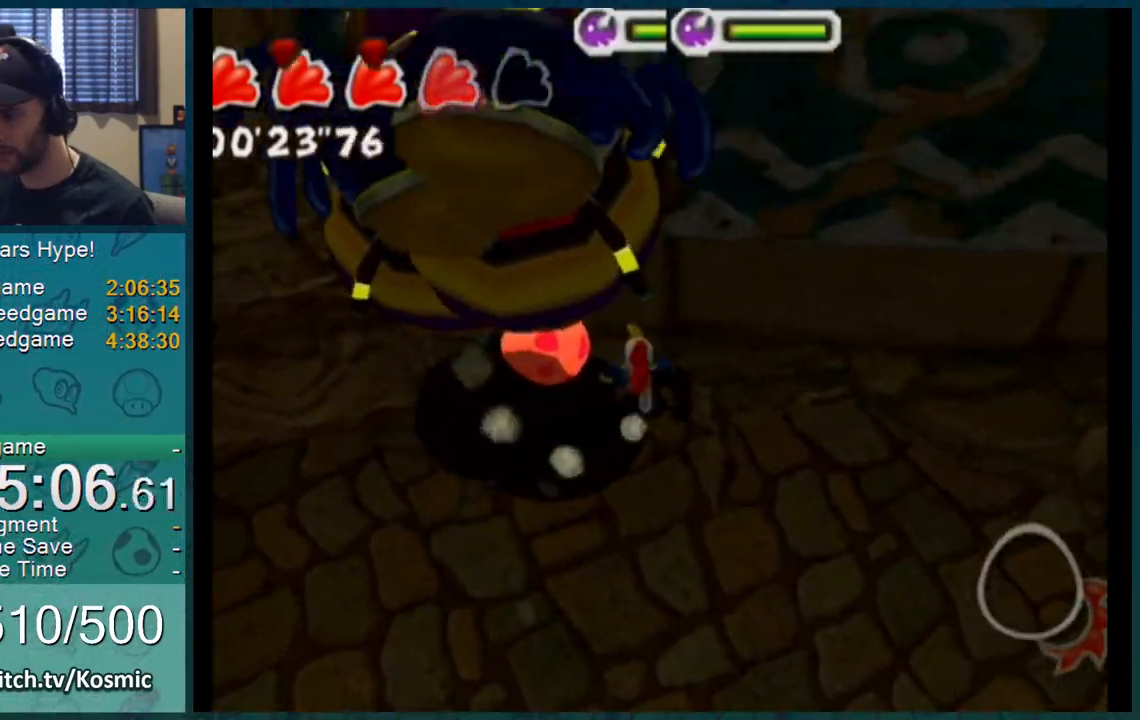
{"buttons": [], "left_stick": "center", "right_stick": "center", "events": [[200, "left_stick", "center"]]}
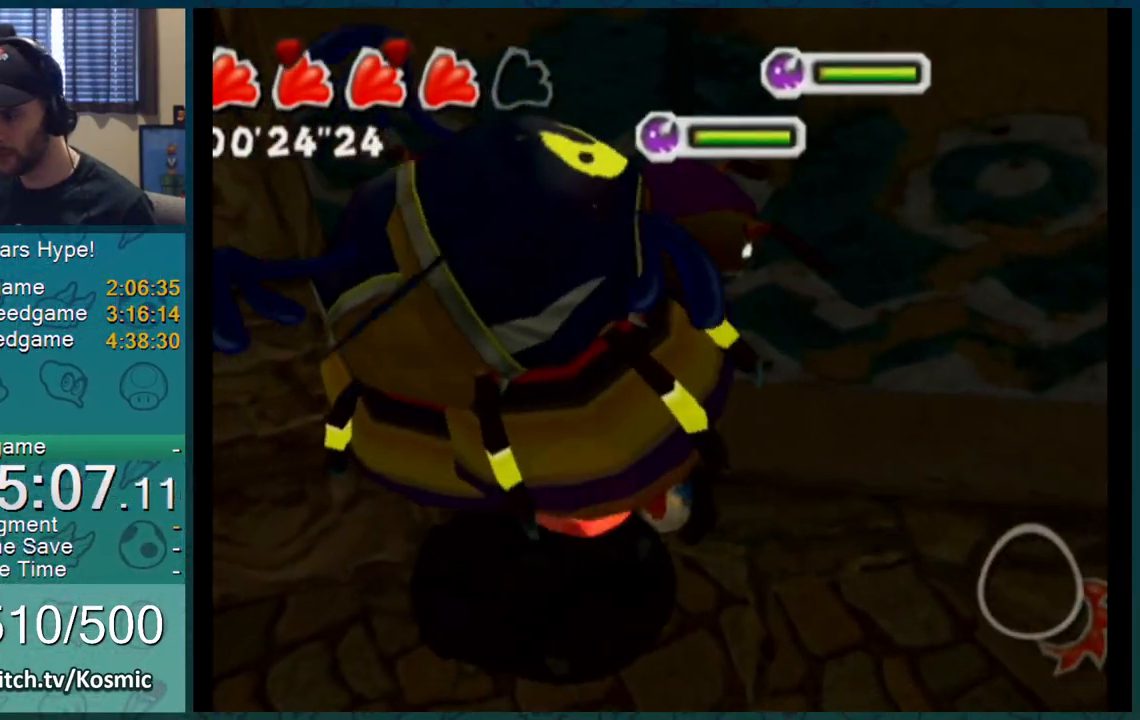
{"buttons": [], "left_stick": "center", "right_stick": "center", "events": []}
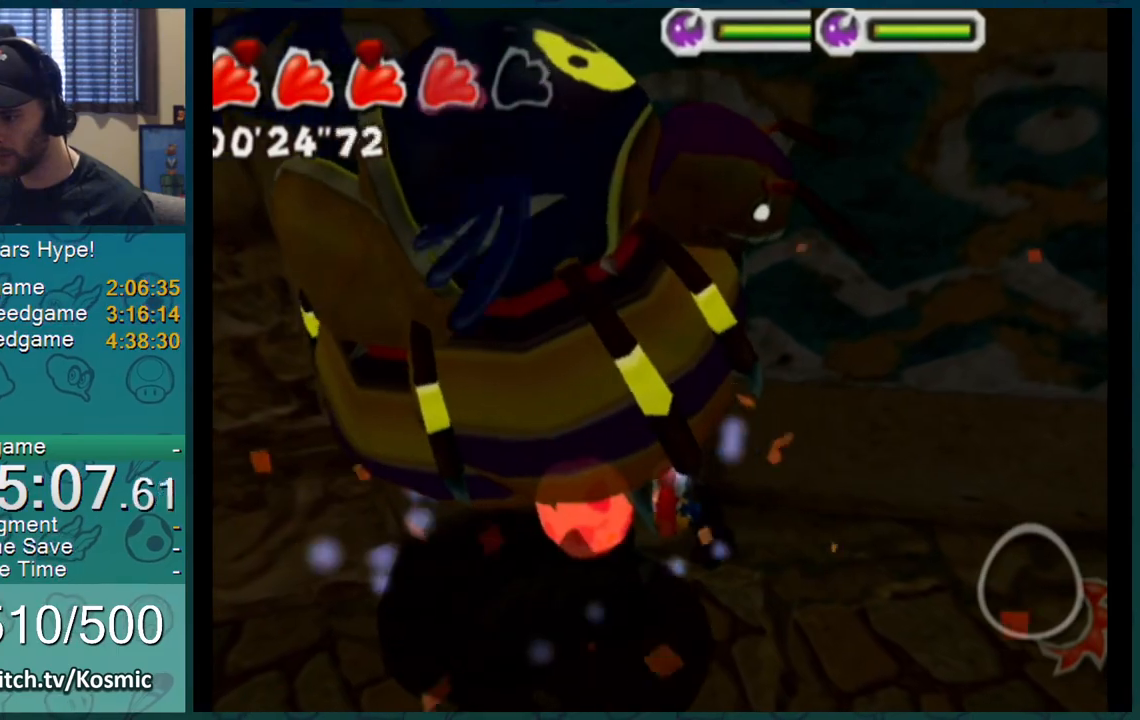
{"buttons": [], "left_stick": "down-right", "right_stick": "up-right", "events": [[166, "left_stick", "down-right"], [350, "right_stick", "up-right"]]}
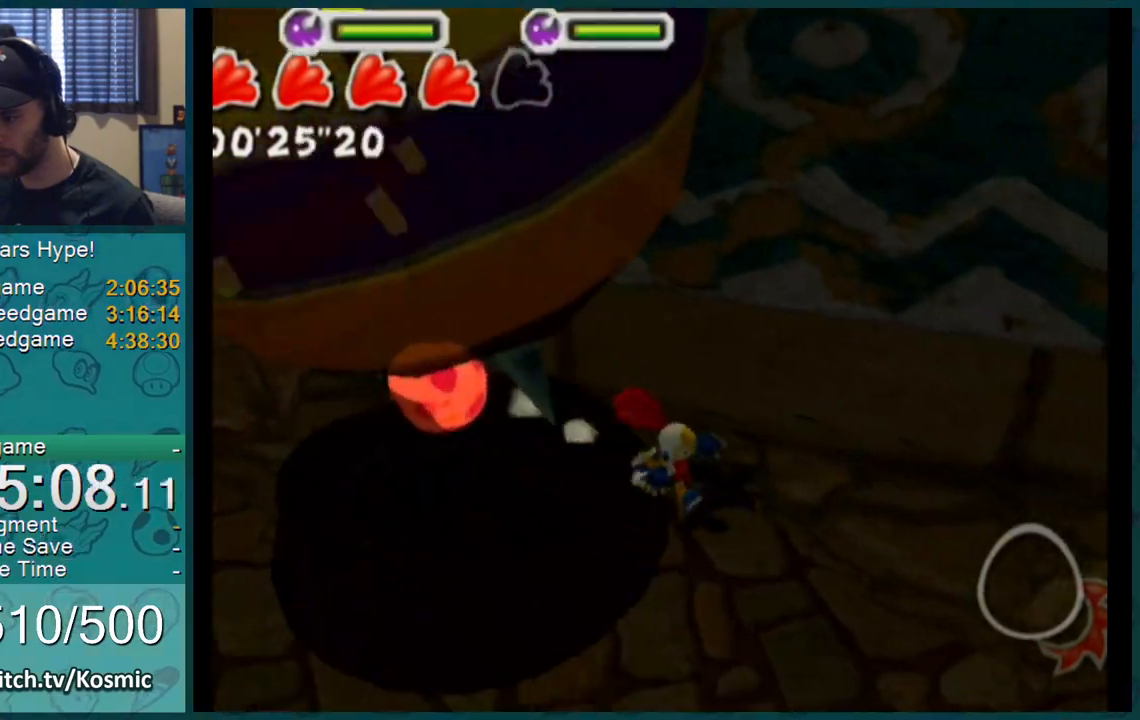
{"buttons": [], "left_stick": "down-right", "right_stick": "up-right", "events": []}
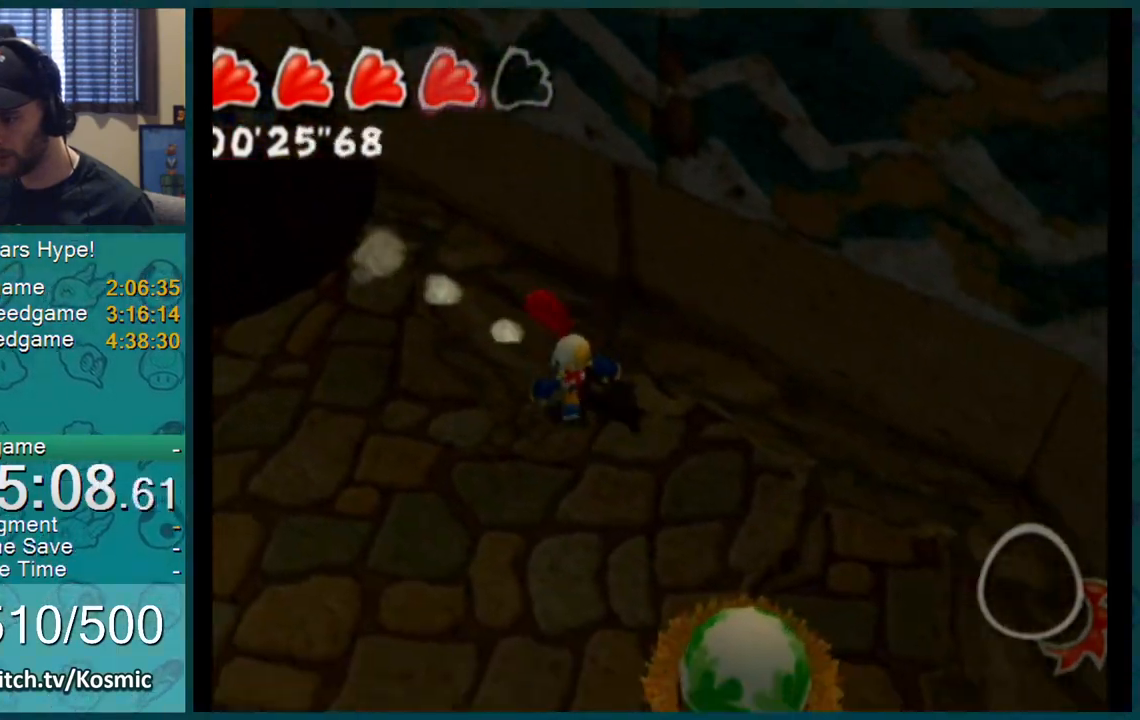
{"buttons": [], "left_stick": "down-left", "right_stick": "center", "events": [[200, "right_stick", "center"], [216, "left_stick", "down"], [467, "left_stick", "down-left"]]}
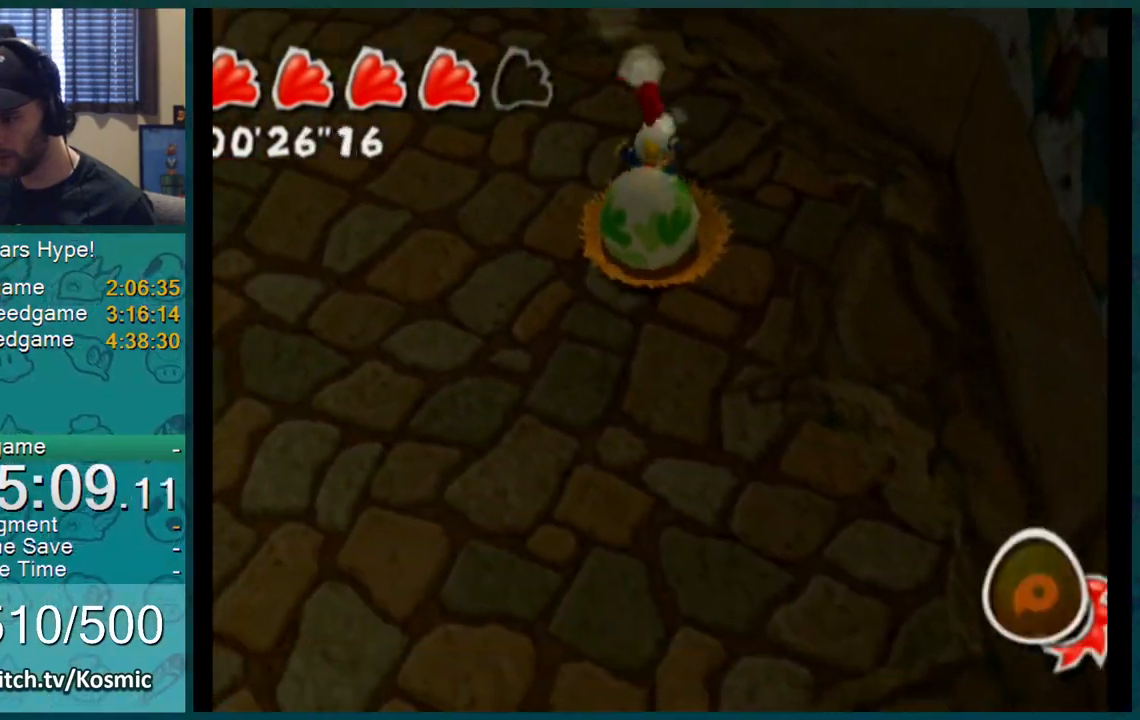
{"buttons": [], "left_stick": "up", "right_stick": "center", "events": [[117, "left_stick", "left"], [284, "left_stick", "up-left"], [467, "left_stick", "up"]]}
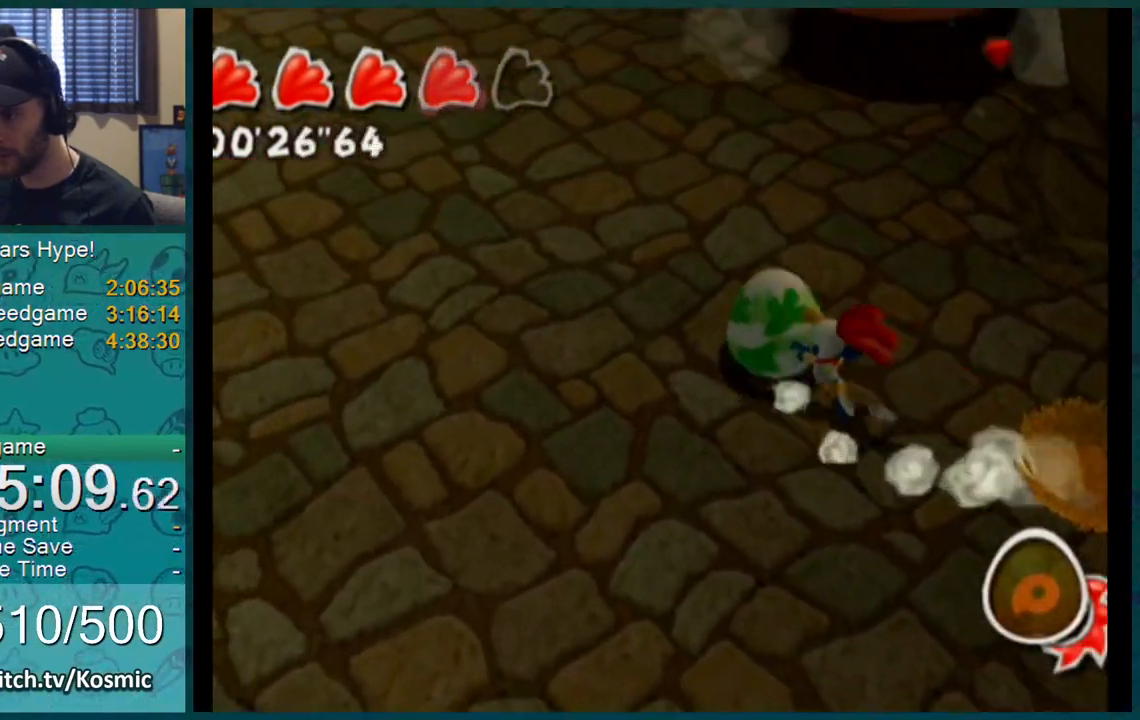
{"buttons": [], "left_stick": "up", "right_stick": "center", "events": []}
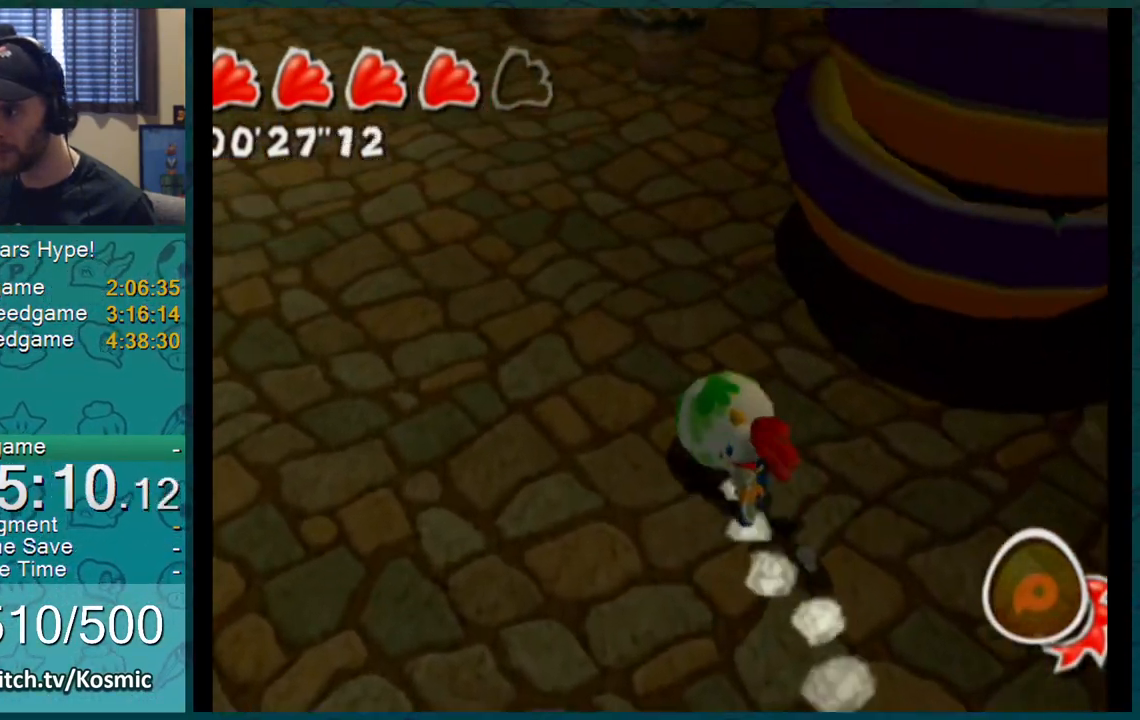
{"buttons": [], "left_stick": "up", "right_stick": "up-left", "events": [[434, "right_stick", "up-left"]]}
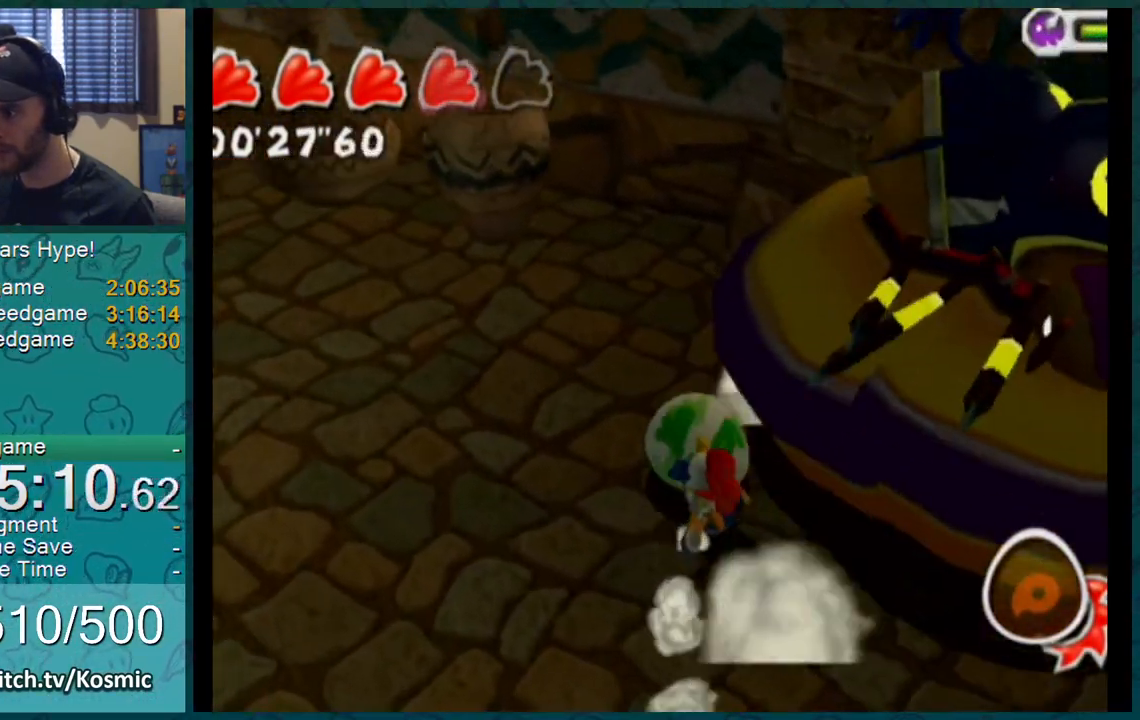
{"buttons": [], "left_stick": "up-right", "right_stick": "up-left", "events": [[133, "left_stick", "right"], [233, "left_stick", "down"], [400, "left_stick", "left"], [500, "left_stick", "up-right"]]}
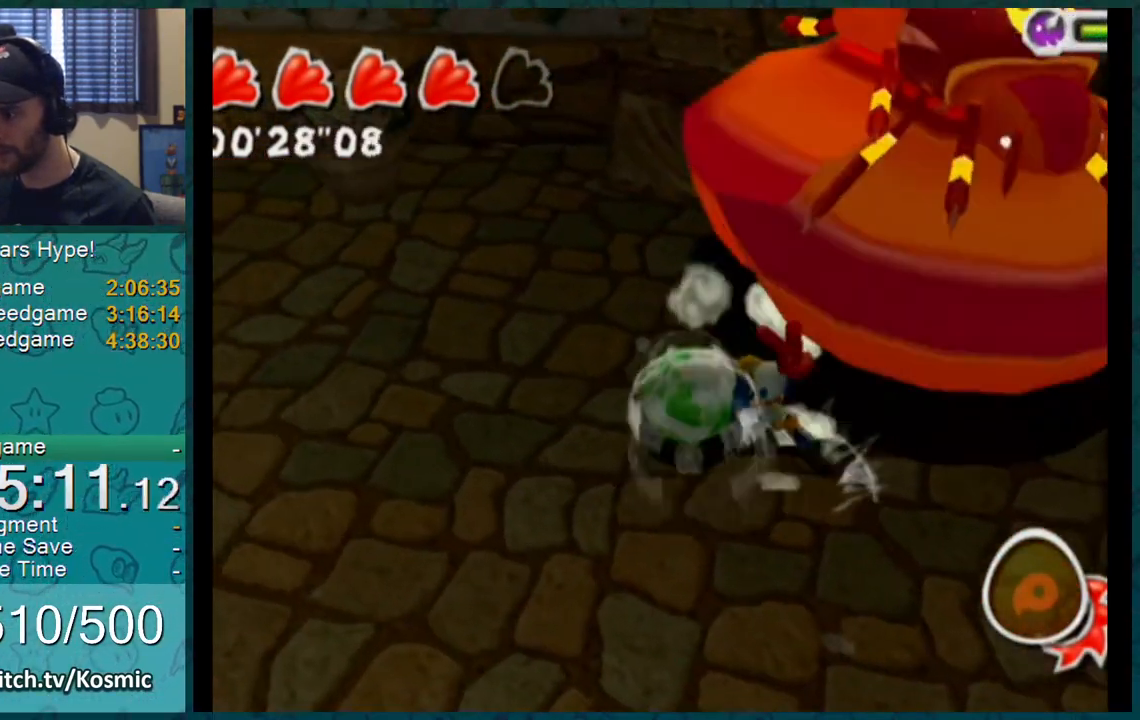
{"buttons": [], "left_stick": "up", "right_stick": "up-left", "events": [[150, "left_stick", "down-right"], [284, "left_stick", "down-left"], [384, "left_stick", "up-left"], [484, "left_stick", "up"]]}
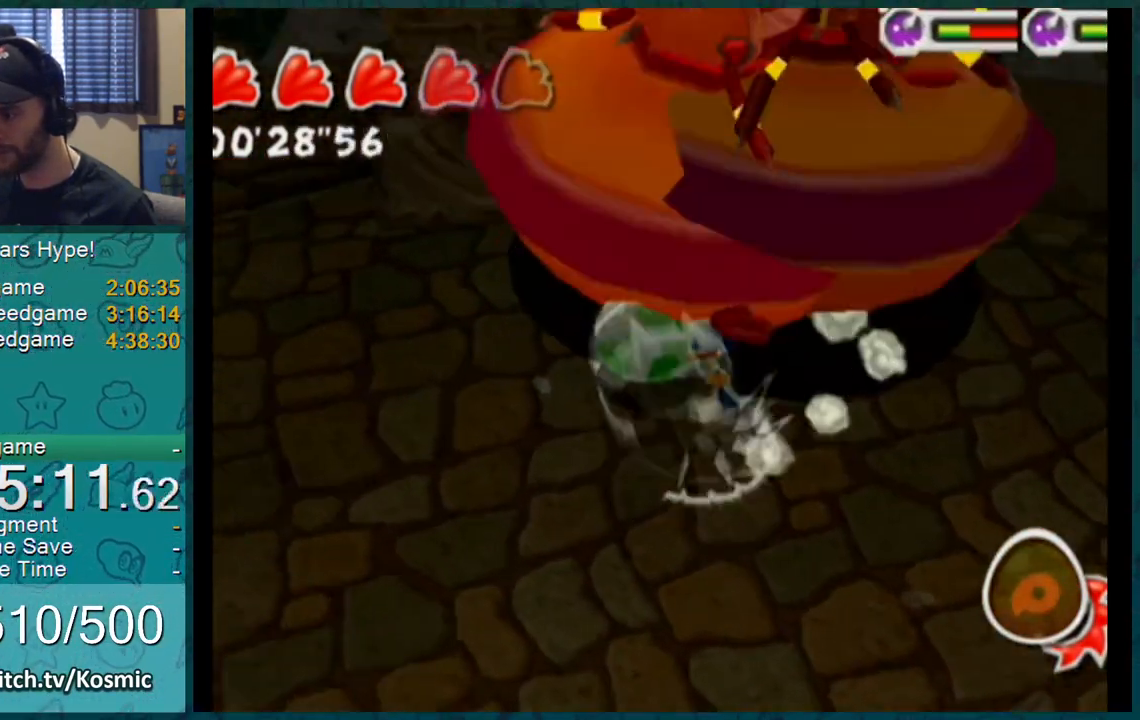
{"buttons": [], "left_stick": "up-left", "right_stick": "up-left", "events": [[133, "left_stick", "right"], [183, "left_stick", "down-right"], [350, "left_stick", "down-left"], [450, "left_stick", "up-left"]]}
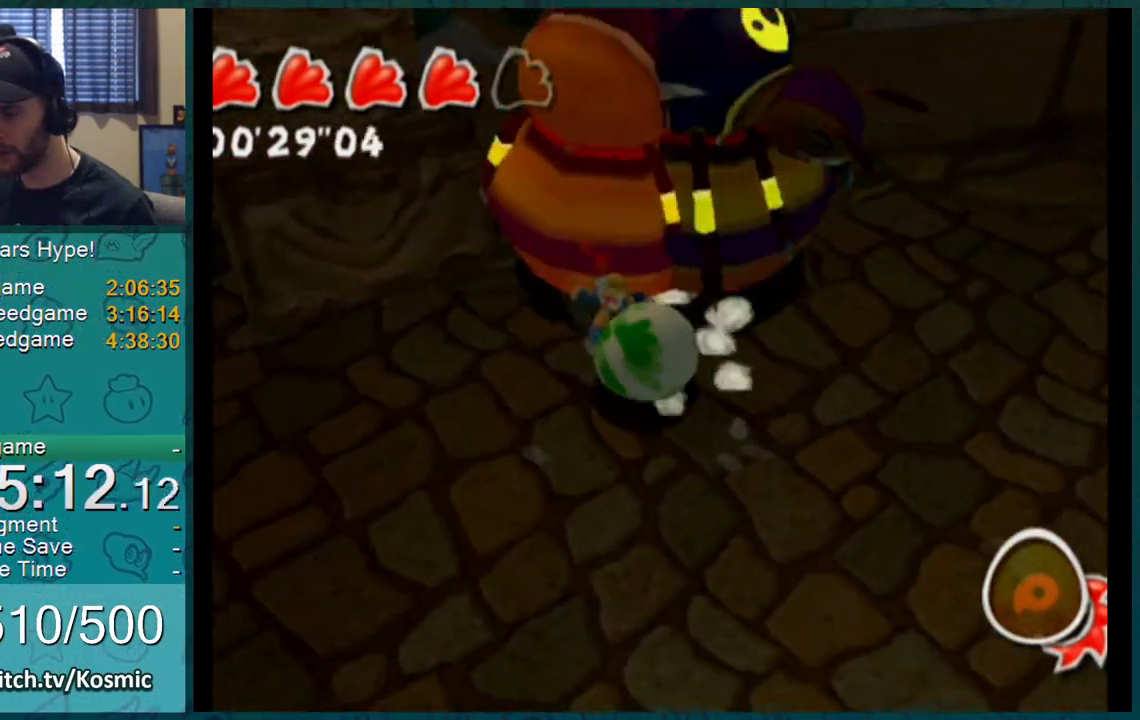
{"buttons": [], "left_stick": "down", "right_stick": "up-left", "events": [[17, "left_stick", "up"], [33, "right_stick", "center"], [184, "left_stick", "right"], [334, "left_stick", "down"], [334, "right_stick", "up-left"]]}
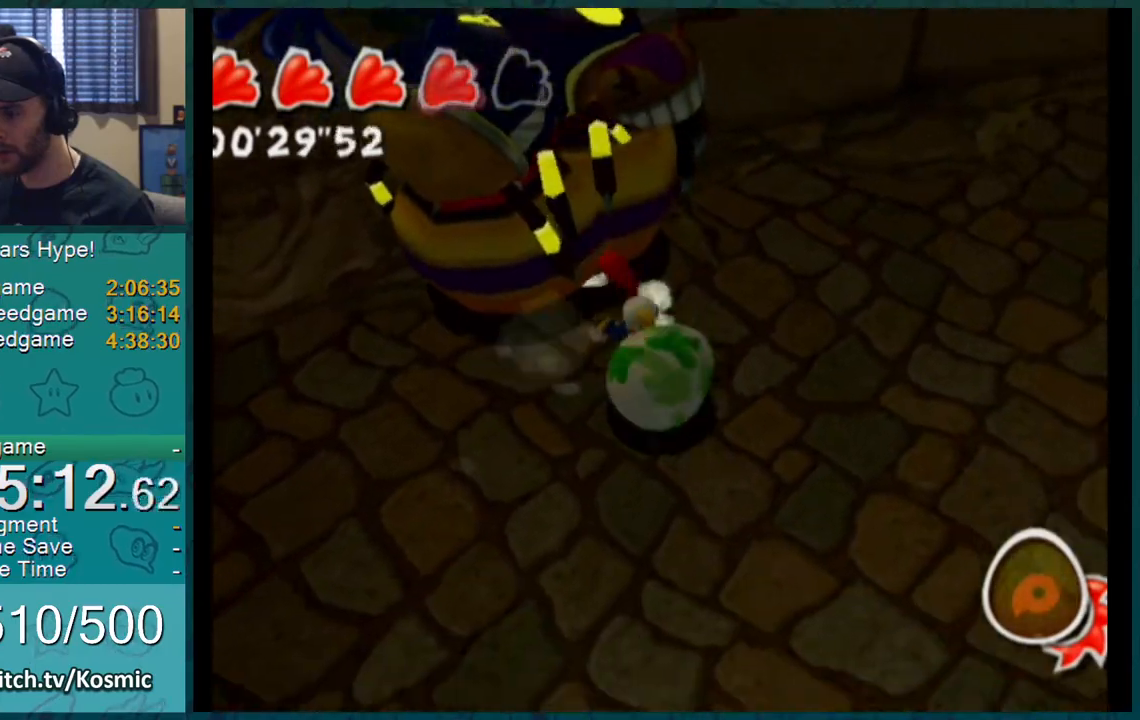
{"buttons": [], "left_stick": "left", "right_stick": "center", "events": [[16, "right_stick", "center"], [100, "left_stick", "right"], [150, "left_stick", "up-right"], [216, "right_stick", "right"], [333, "left_stick", "up-left"], [417, "left_stick", "left"], [417, "right_stick", "center"]]}
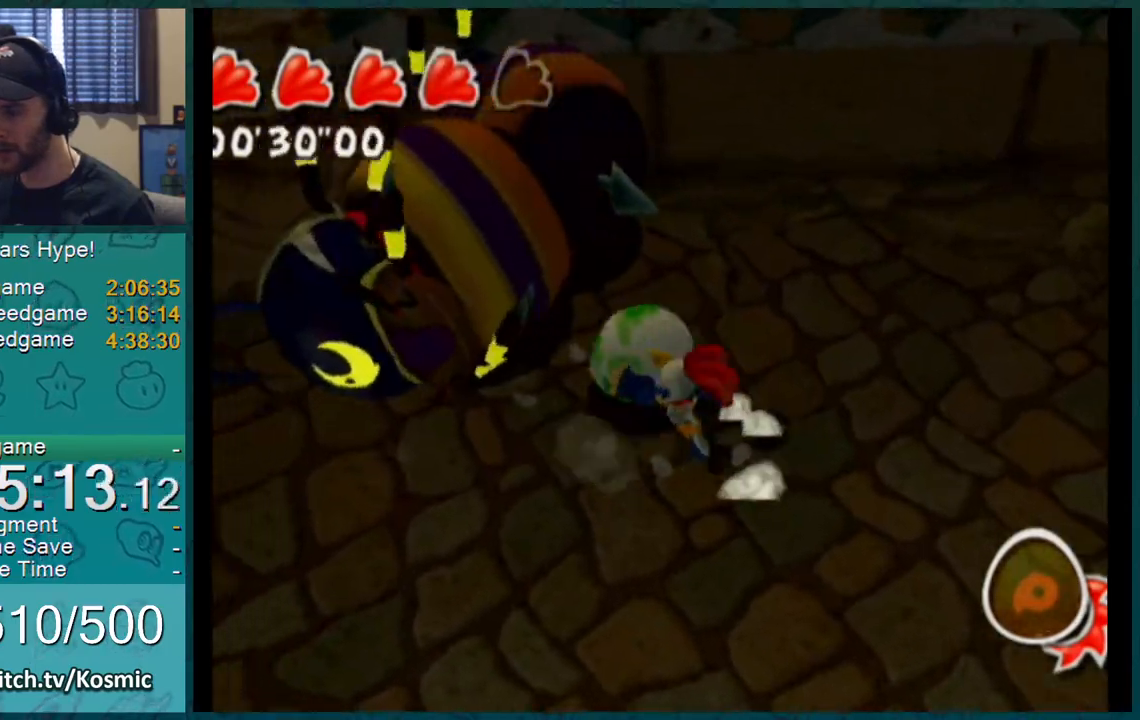
{"buttons": [], "left_stick": "down", "right_stick": "center", "events": [[184, "left_stick", "up"], [250, "left_stick", "up-right"], [384, "left_stick", "down-right"], [451, "left_stick", "down"]]}
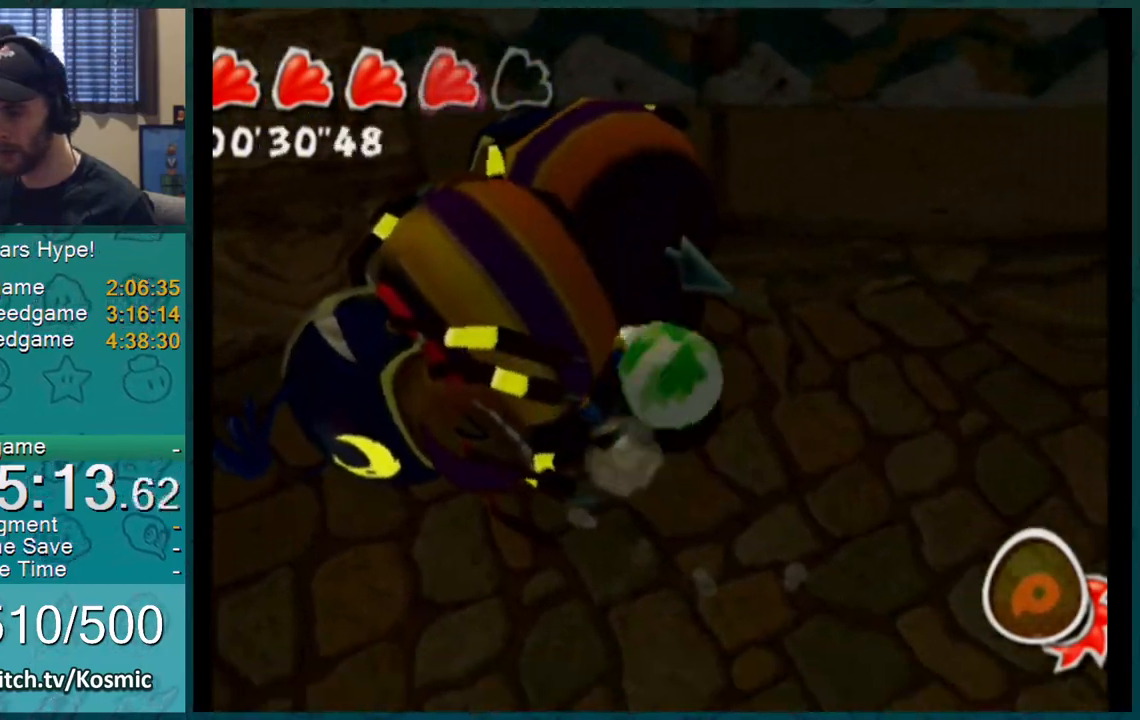
{"buttons": [], "left_stick": "up-left", "right_stick": "center", "events": [[183, "left_stick", "right"], [317, "left_stick", "up"], [400, "left_stick", "up-left"]]}
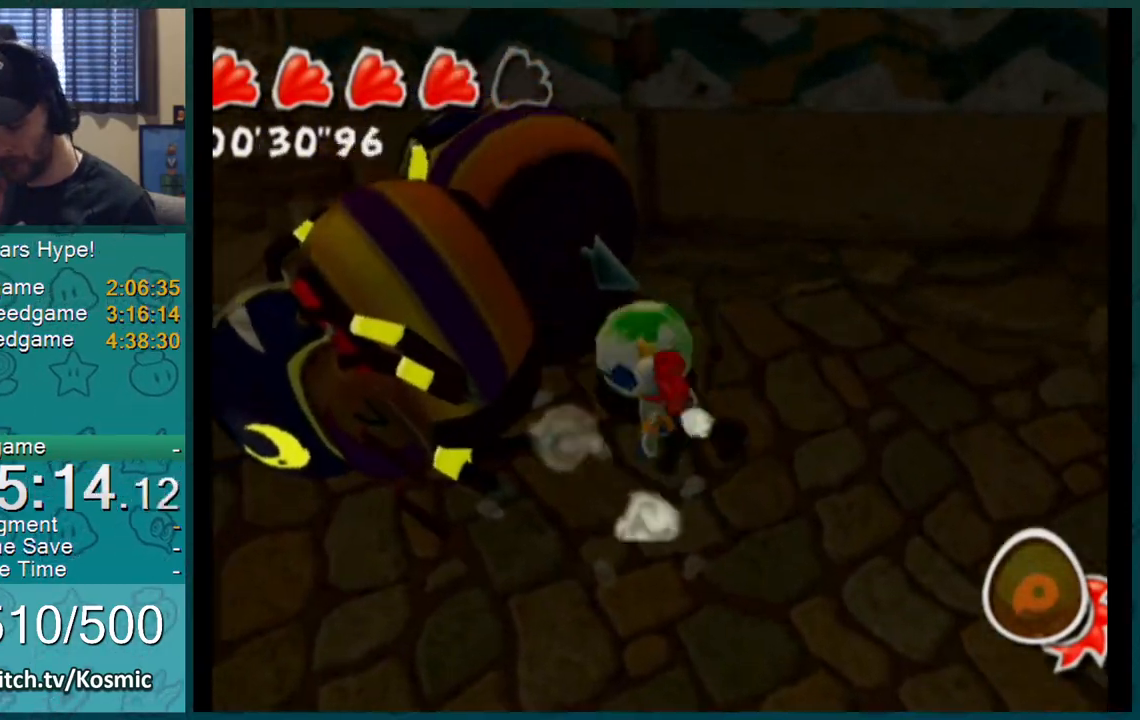
{"buttons": [], "left_stick": "right", "right_stick": "up-left", "events": [[50, "left_stick", "left"], [267, "right_stick", "left"], [334, "left_stick", "down"], [334, "right_stick", "up-left"], [484, "left_stick", "right"]]}
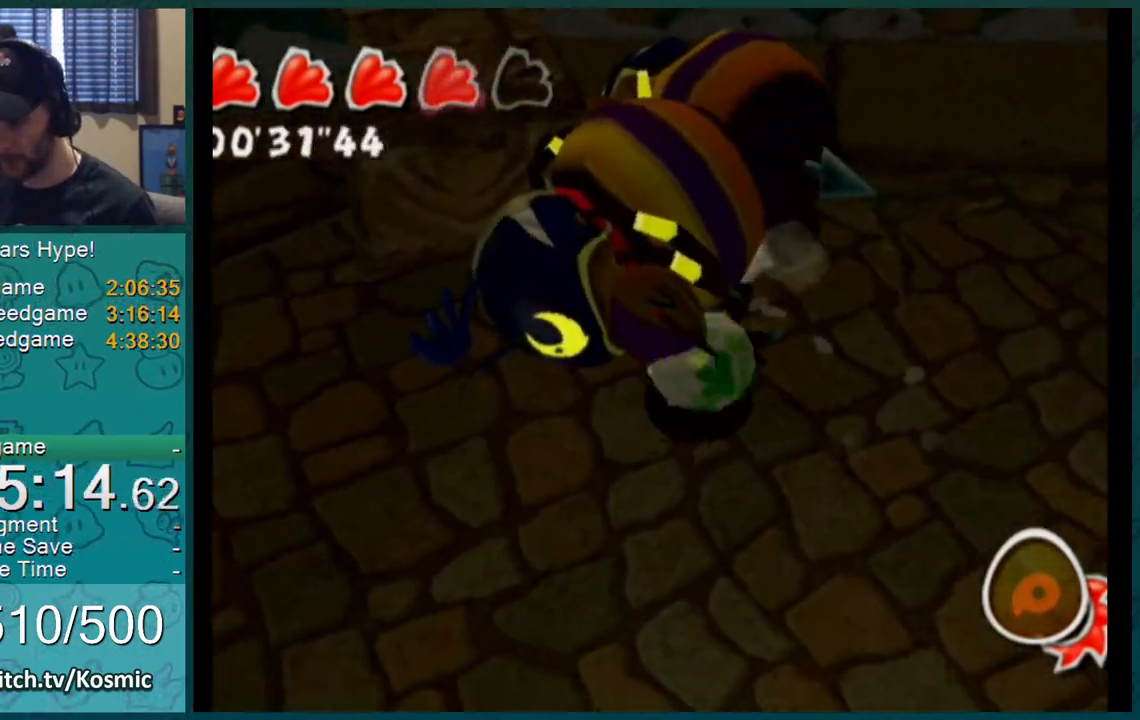
{"buttons": [], "left_stick": "right", "right_stick": "left", "events": [[100, "left_stick", "up"], [150, "right_stick", "center"], [183, "left_stick", "up-left"], [333, "left_stick", "down-left"], [367, "right_stick", "left"], [417, "left_stick", "down-right"], [483, "left_stick", "right"]]}
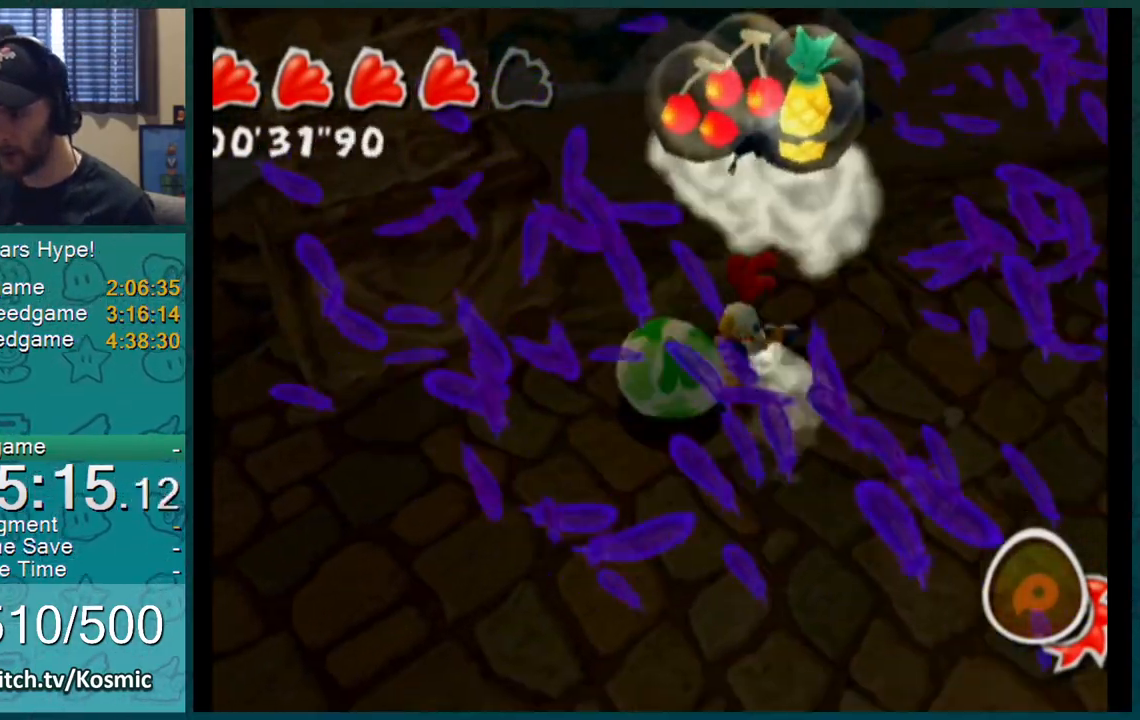
{"buttons": [], "left_stick": "down-right", "right_stick": "center", "events": [[67, "right_stick", "center"], [83, "left_stick", "up-right"], [250, "left_stick", "up-left"], [250, "right_stick", "up-left"], [367, "left_stick", "down-left"], [384, "right_stick", "center"], [467, "left_stick", "down-right"]]}
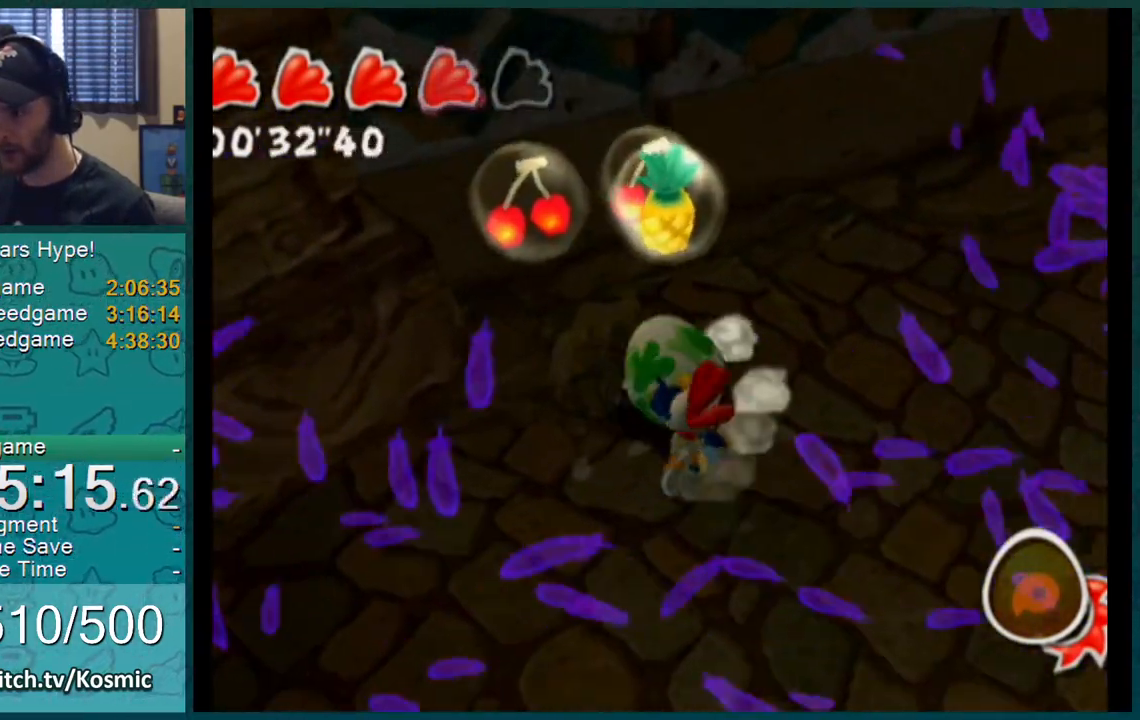
{"buttons": [], "left_stick": "up-right", "right_stick": "center", "events": [[16, "left_stick", "up-right"], [50, "right_stick", "up-left"], [166, "left_stick", "up-left"], [283, "left_stick", "down"], [383, "right_stick", "center"], [483, "left_stick", "up-right"]]}
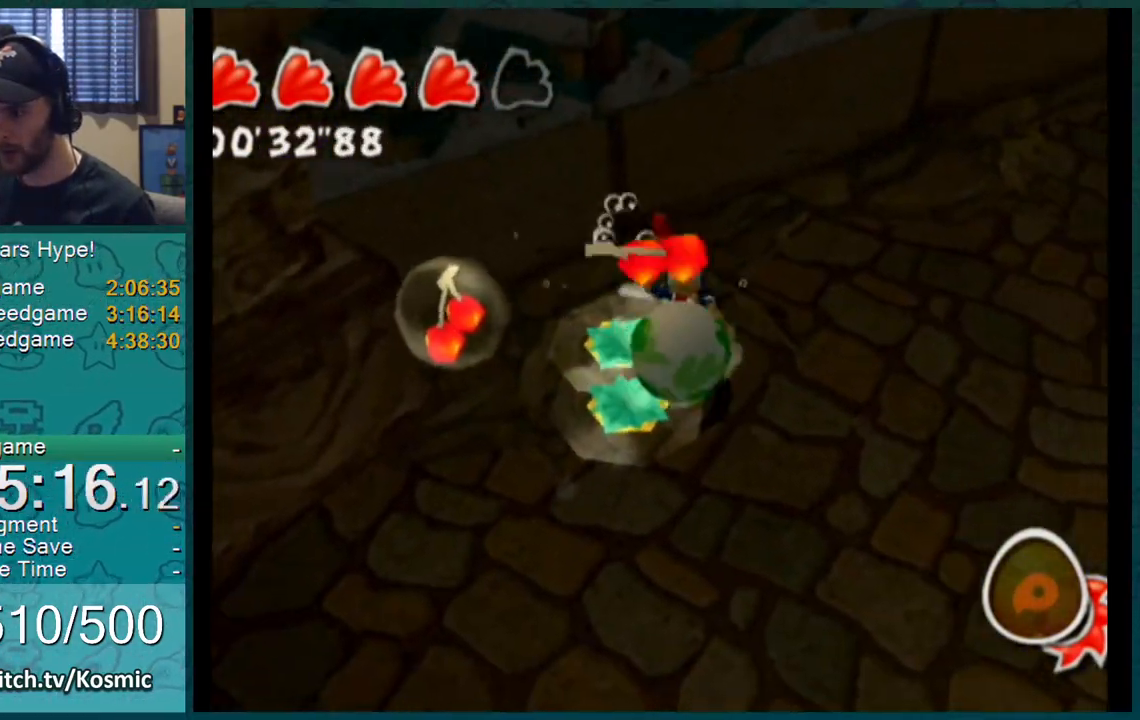
{"buttons": [], "left_stick": "down-right", "right_stick": "left", "events": [[17, "left_stick", "up"], [167, "left_stick", "left"], [167, "right_stick", "left"], [234, "left_stick", "down"], [334, "left_stick", "down-right"]]}
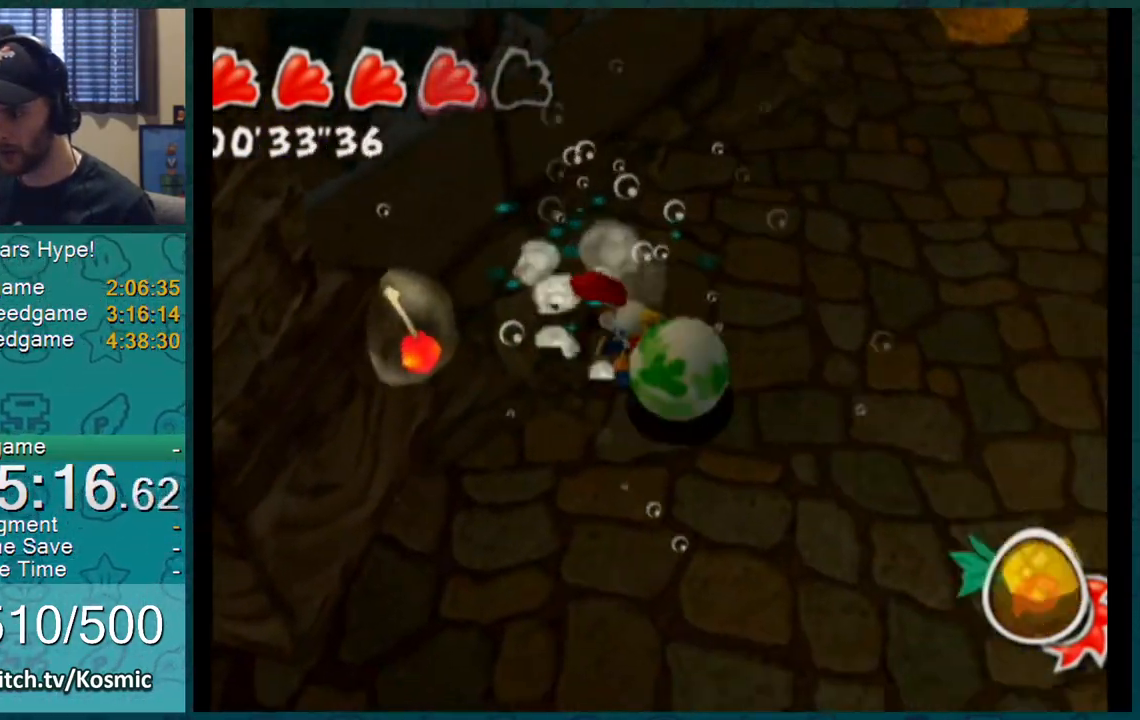
{"buttons": [], "left_stick": "up-right", "right_stick": "left", "events": [[83, "left_stick", "right"], [300, "left_stick", "up-right"]]}